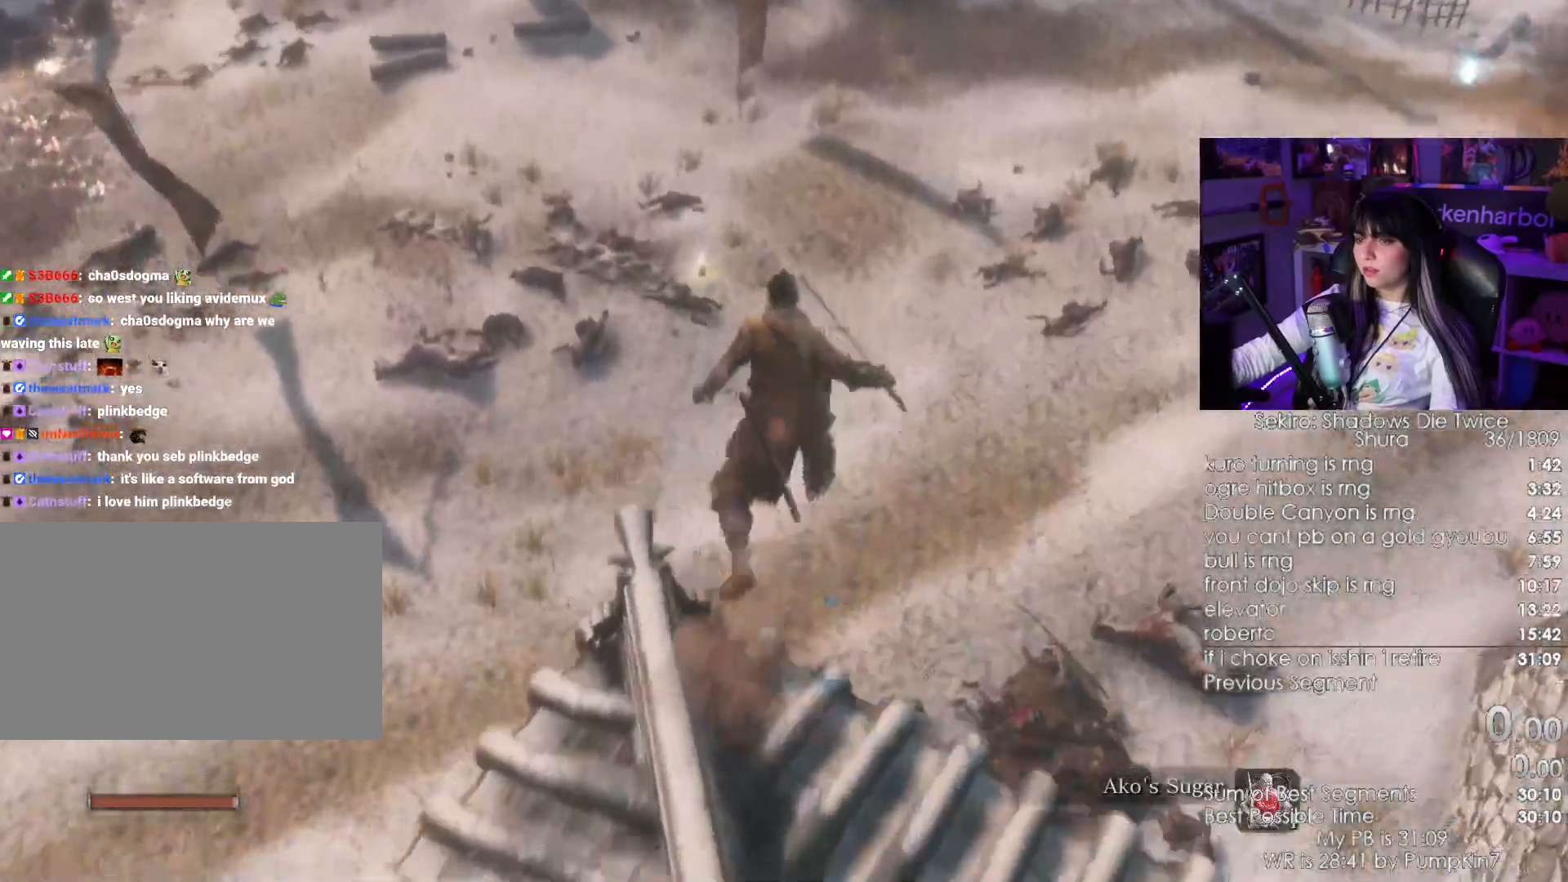
Gameplay with keyboard and mouse; each line is a JSON object with the keys and mouse buttons held at the frame after it. "events" lists presses ("down") and releases ("up") of "1", "2", "3", "4", "5", "a", "alt", "c", "caps_lock", "ctrl", "d", "e", "f", "g", "q", "r", "s", "shift", "space", "t", "tab", "v", "w", "x", "z", "mouse_left", "mouse_wheel" and "mouse_right" between this image and that frame as [ms after this image, input, new state], when the widget could be followed in between. "mouse_left", "mouse_wheel", "mouse_right" = the "left", "wheel", "right" buttons of the "mouse" list. No other keys are recorded. "wheel" means that the mouse wheel is clicked or scrolled. Not read: mouse_move.
{"keys": [], "mouse": [], "events": [[167, "shift", "up"], [217, "w", "up"]]}
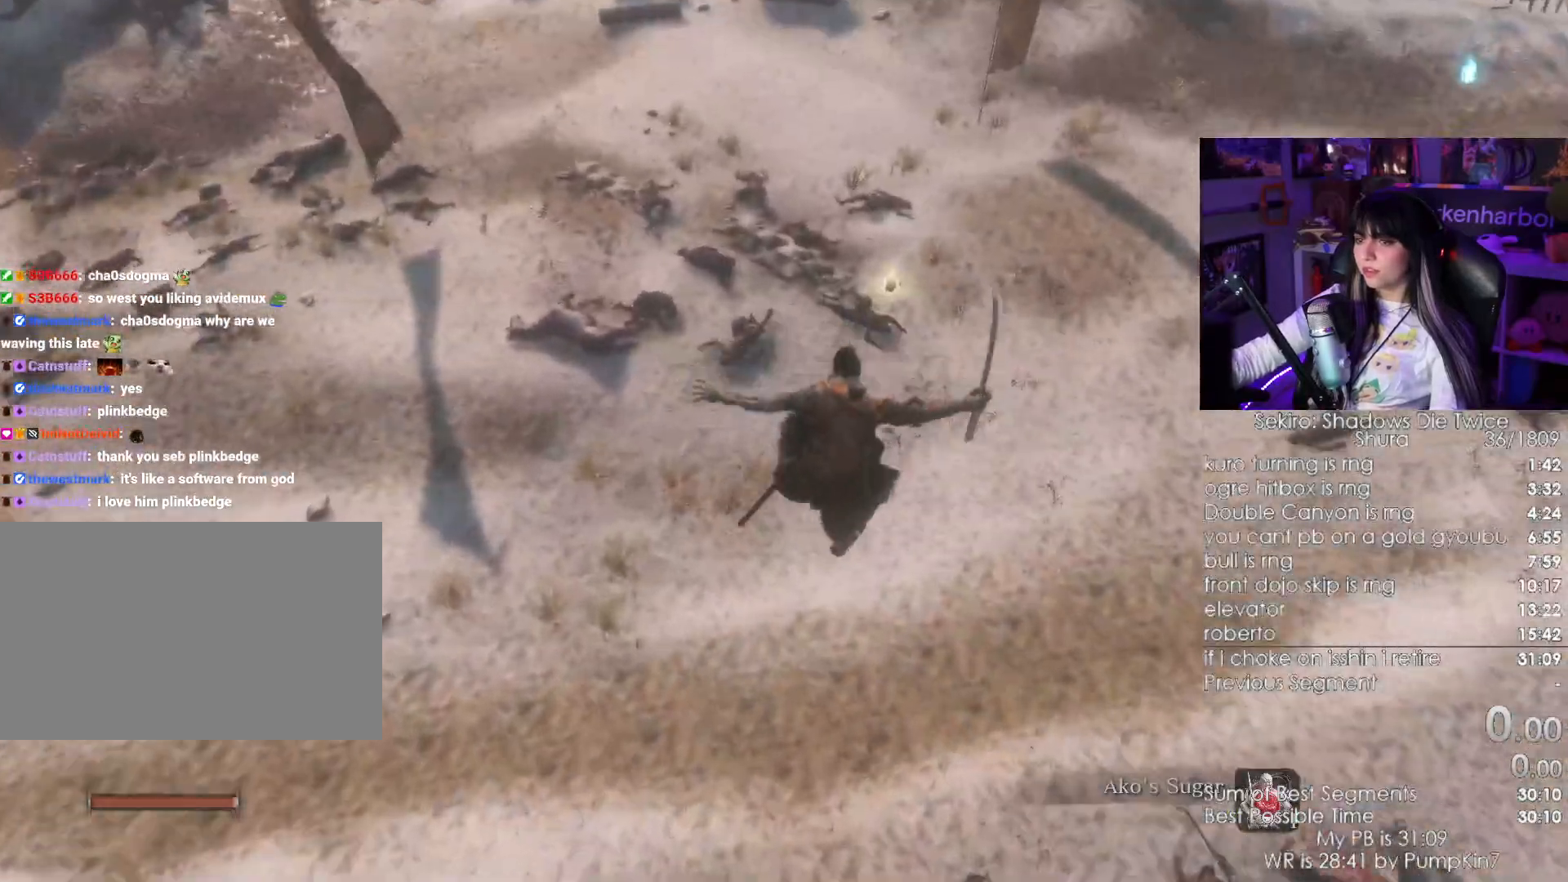
{"keys": ["shift", "w"], "mouse": [], "events": [[233, "shift", "down"], [233, "w", "down"]]}
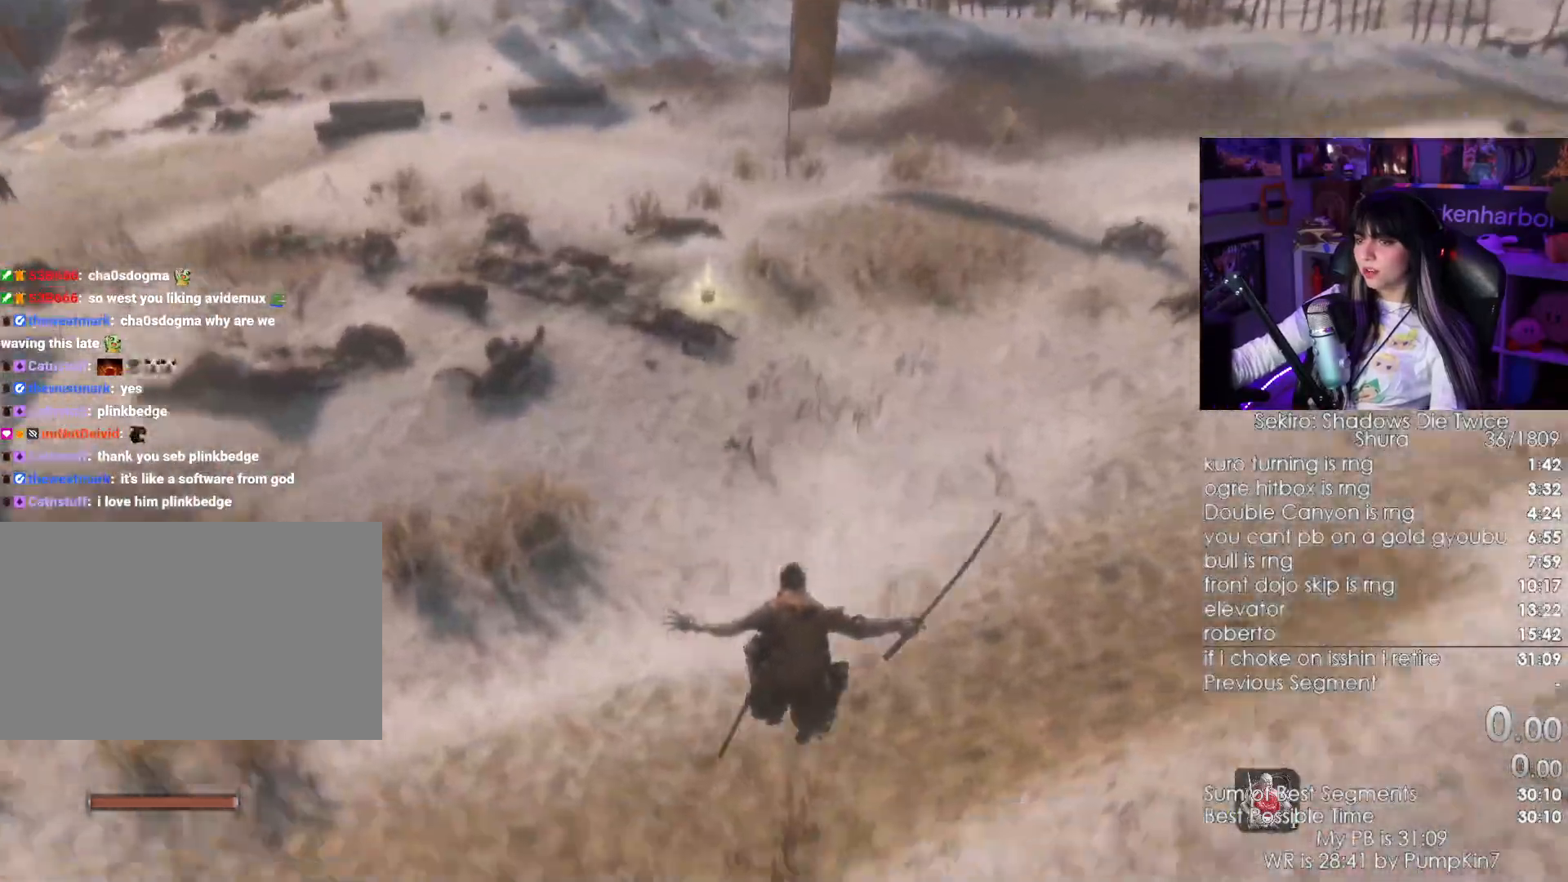
{"keys": ["shift", "w"], "mouse": []}
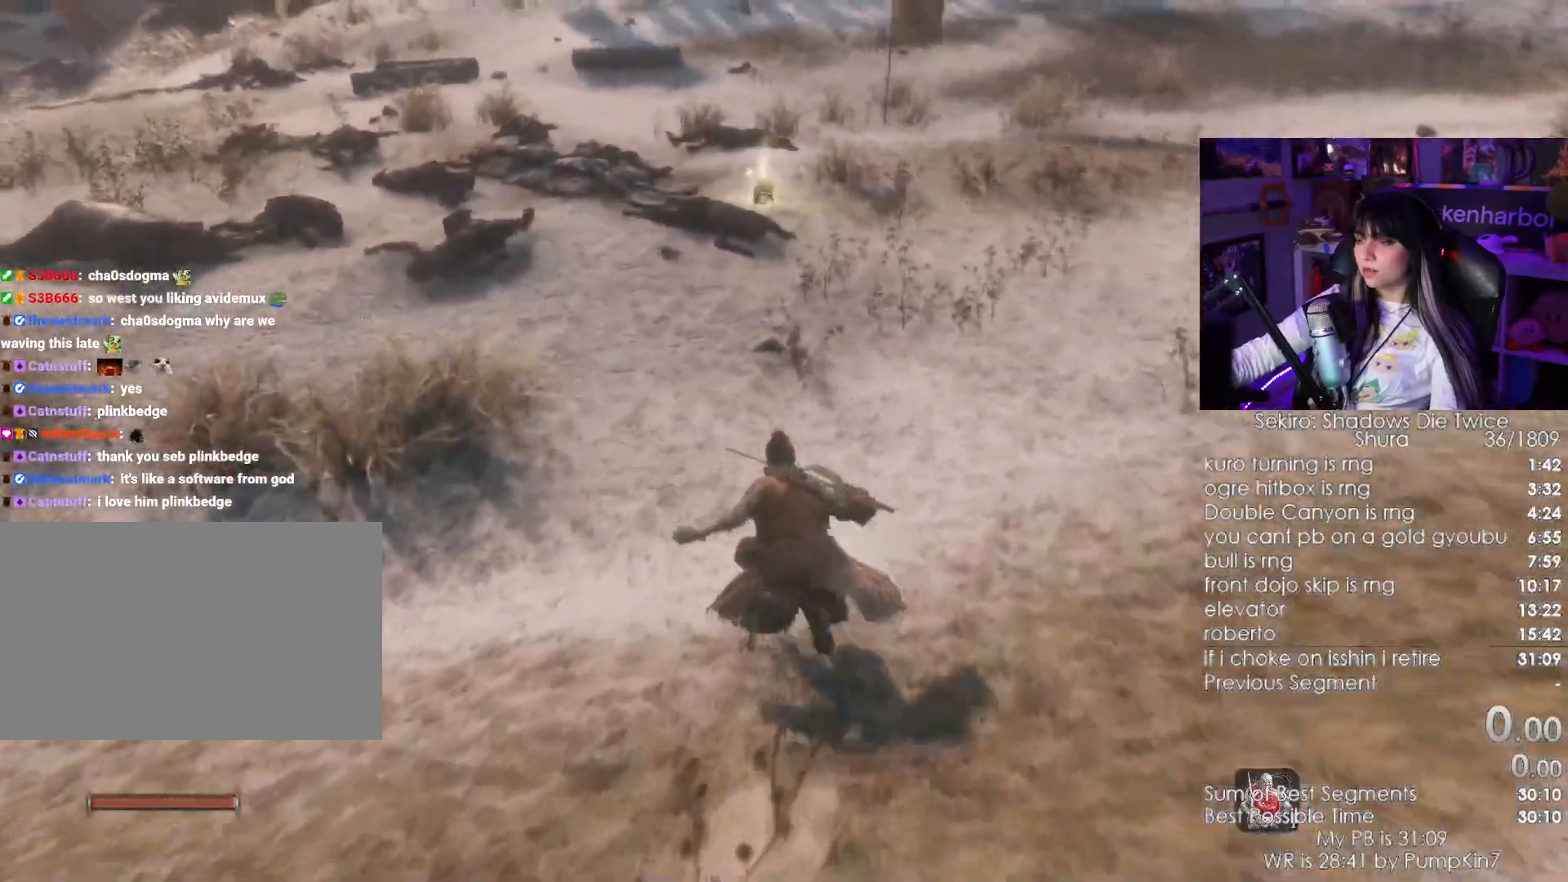
{"keys": ["shift", "w"], "mouse": [], "events": []}